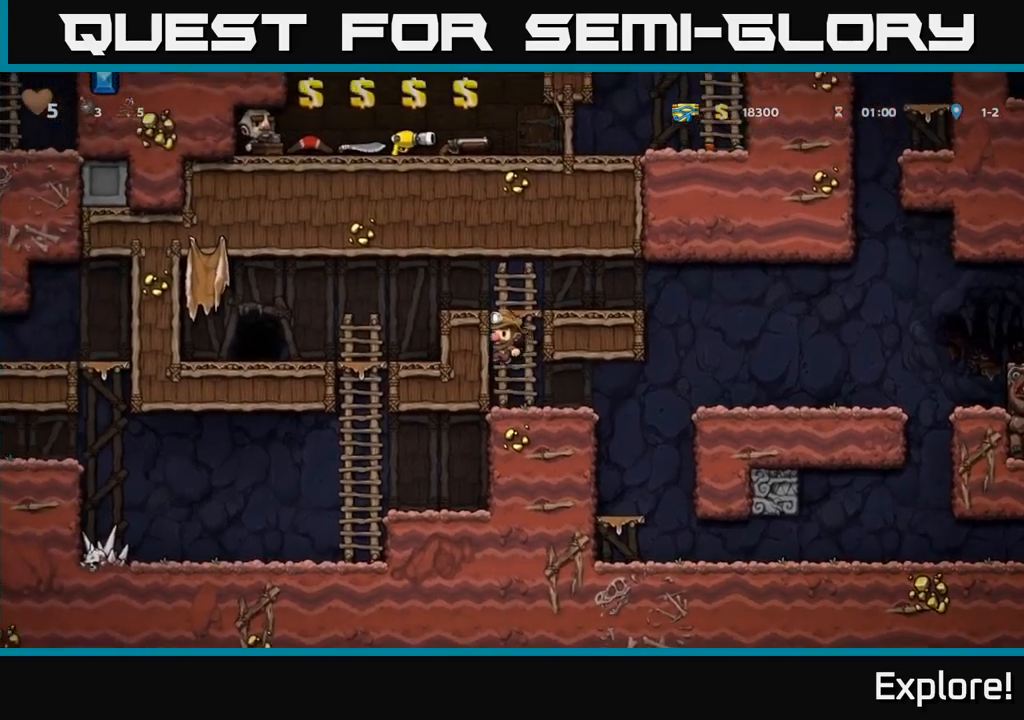
Gameplay with a controller (Xbox layout); each line is a JSON object with the inputs held at the frame after it. "events" lists button and stick changes between this image and that frame as [ms after this image, input, new state], when the widget could be followed in between. Not read: left_stick.
{"buttons": ["DPAD_DOWN"], "right_stick": "center", "events": [[134, "A", "down"], [150, "DPAD_LEFT", "down"], [184, "DPAD_UP", "up"], [300, "A", "up"], [484, "DPAD_DOWN", "down"], [484, "DPAD_LEFT", "up"]]}
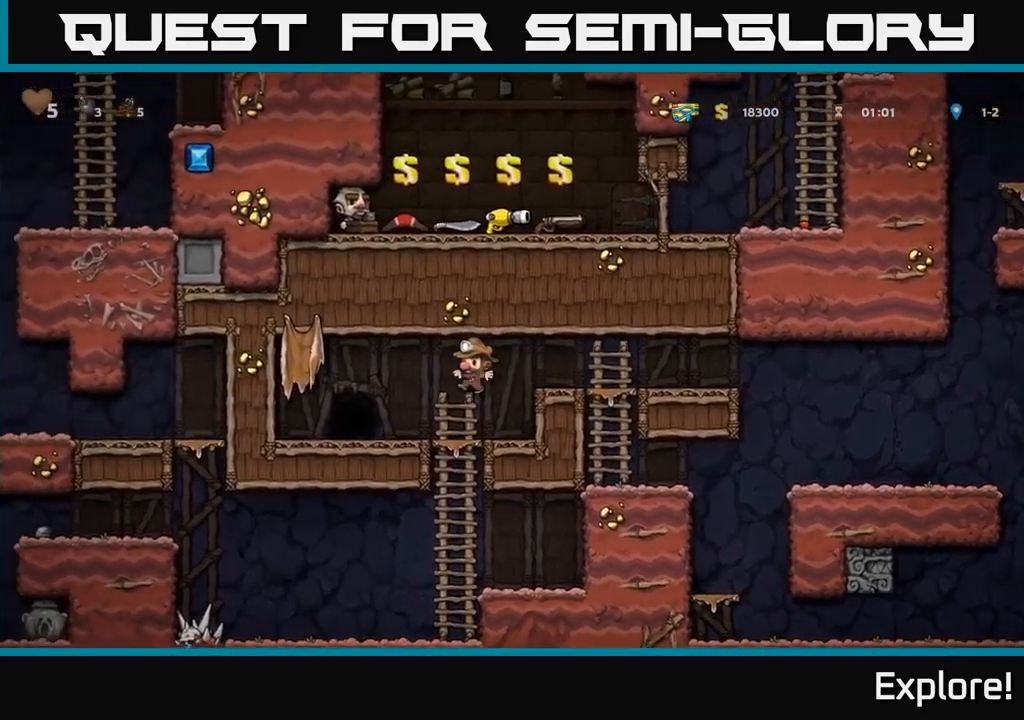
{"buttons": ["DPAD_LEFT"], "right_stick": "center", "events": [[217, "A", "down"], [300, "A", "up"], [384, "DPAD_DOWN", "up"], [417, "DPAD_LEFT", "down"]]}
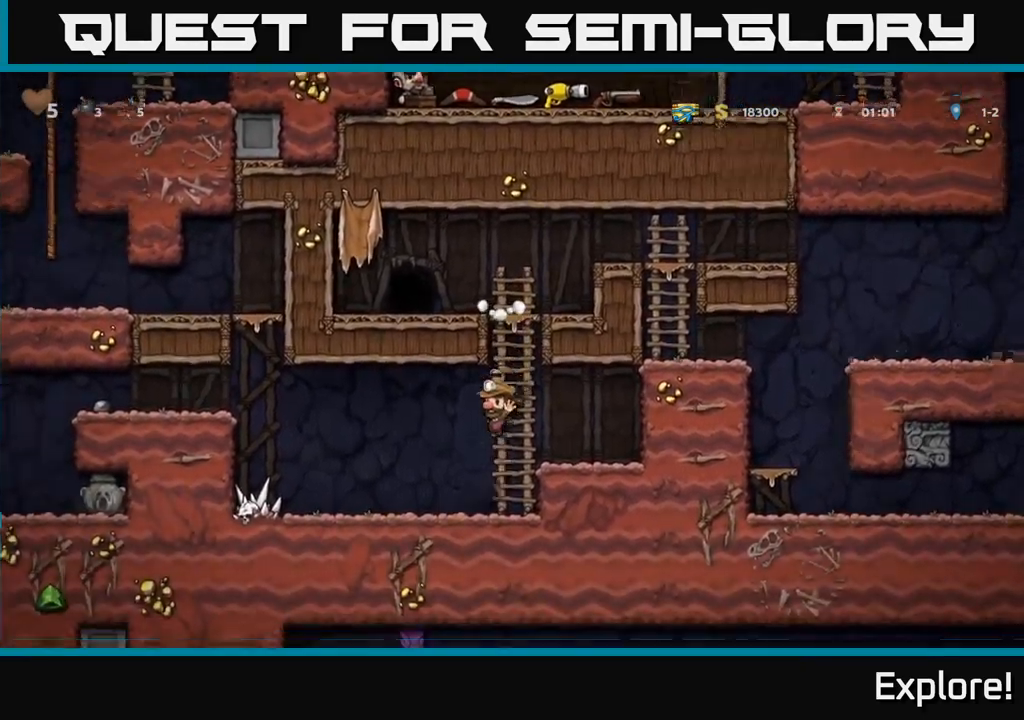
{"buttons": ["DPAD_LEFT"], "right_stick": "center", "events": [[334, "A", "down"], [500, "A", "up"]]}
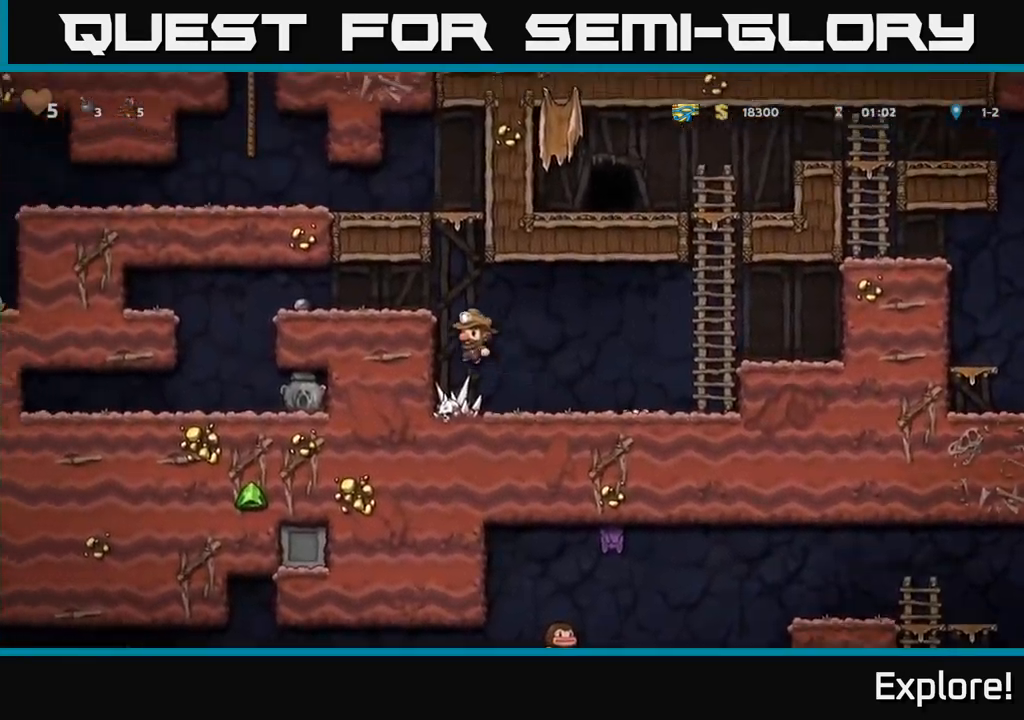
{"buttons": ["DPAD_LEFT"], "right_stick": "center", "events": [[117, "A", "down"], [267, "A", "up"]]}
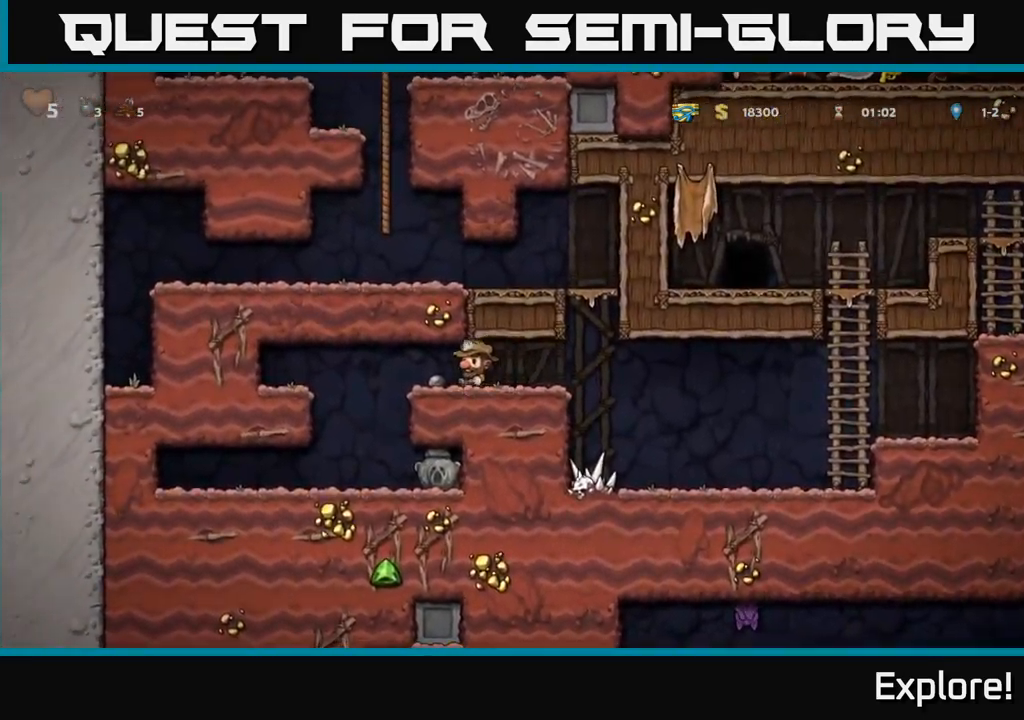
{"buttons": ["DPAD_RIGHT"], "right_stick": "center", "events": [[200, "DPAD_LEFT", "up"], [434, "DPAD_RIGHT", "down"]]}
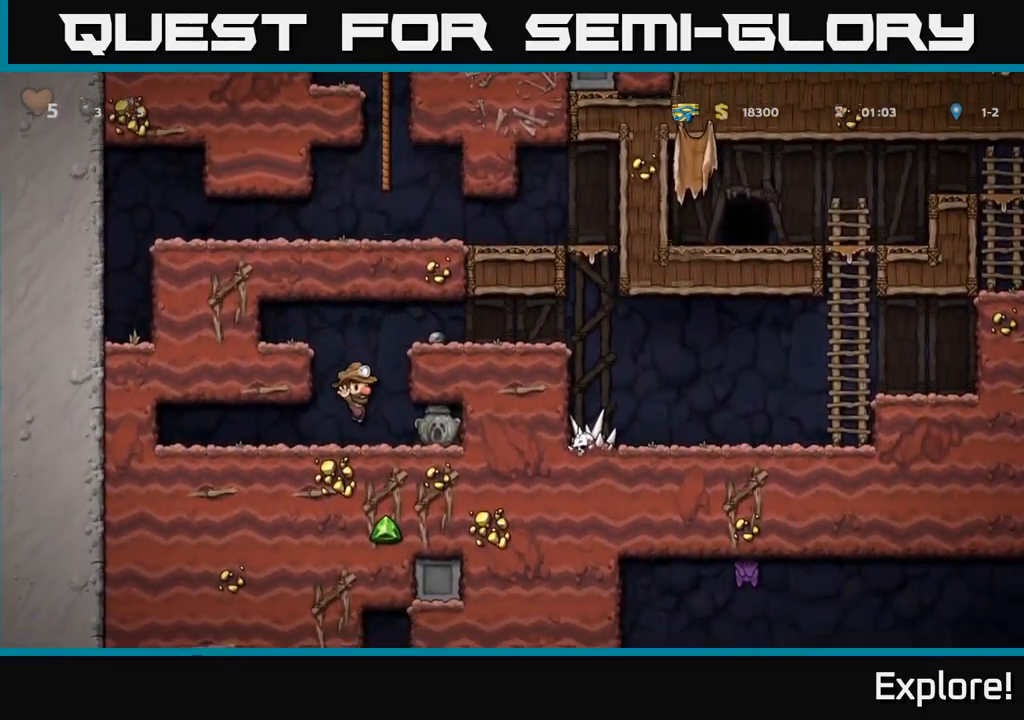
{"buttons": ["A"], "right_stick": "center", "events": [[167, "DPAD_DOWN", "down"], [184, "DPAD_RIGHT", "up"], [217, "X", "down"], [300, "DPAD_DOWN", "up"], [317, "DPAD_LEFT", "down"], [317, "X", "up"], [484, "A", "down"], [484, "DPAD_LEFT", "up"]]}
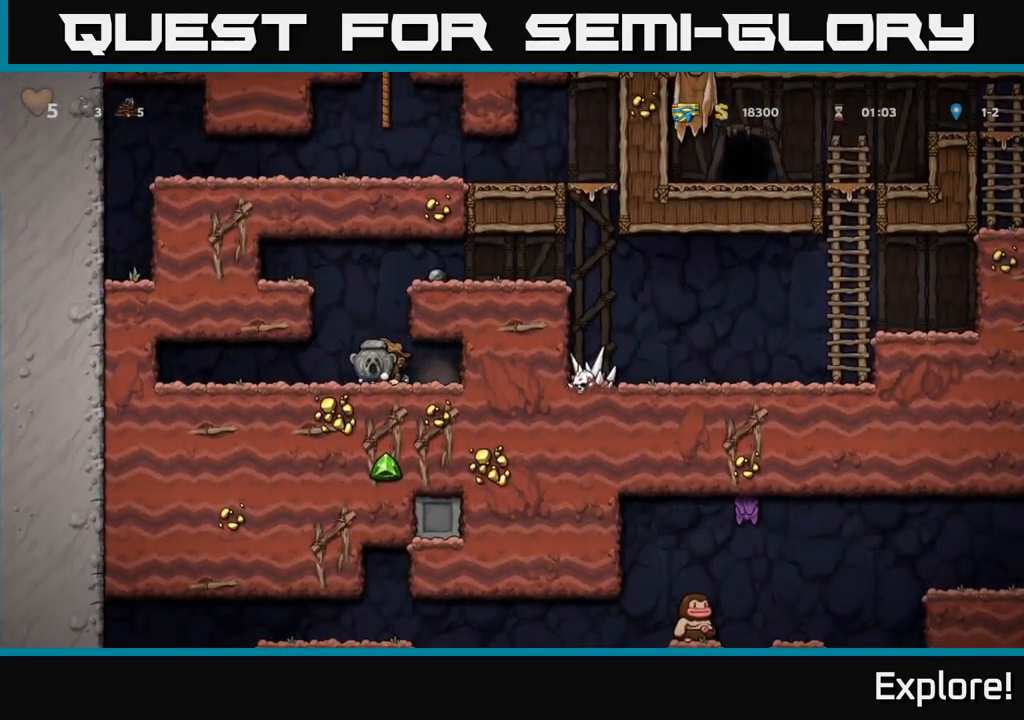
{"buttons": ["DPAD_RIGHT"], "right_stick": "center", "events": [[34, "DPAD_RIGHT", "down"], [167, "A", "up"], [284, "A", "down"], [384, "A", "up"]]}
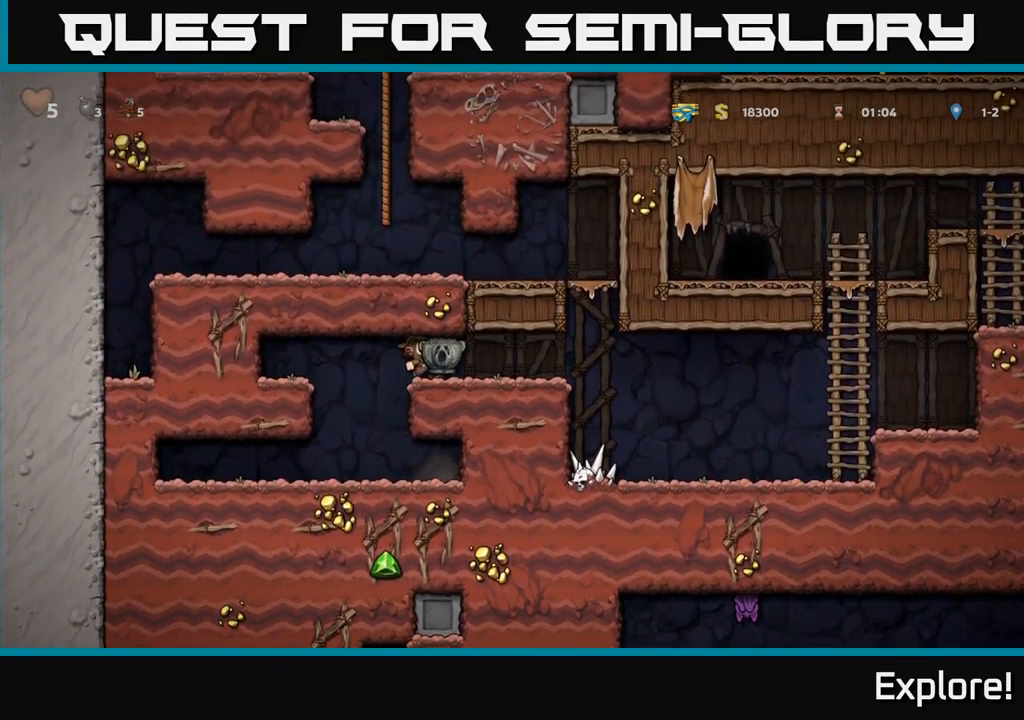
{"buttons": ["DPAD_RIGHT"], "right_stick": "center", "events": []}
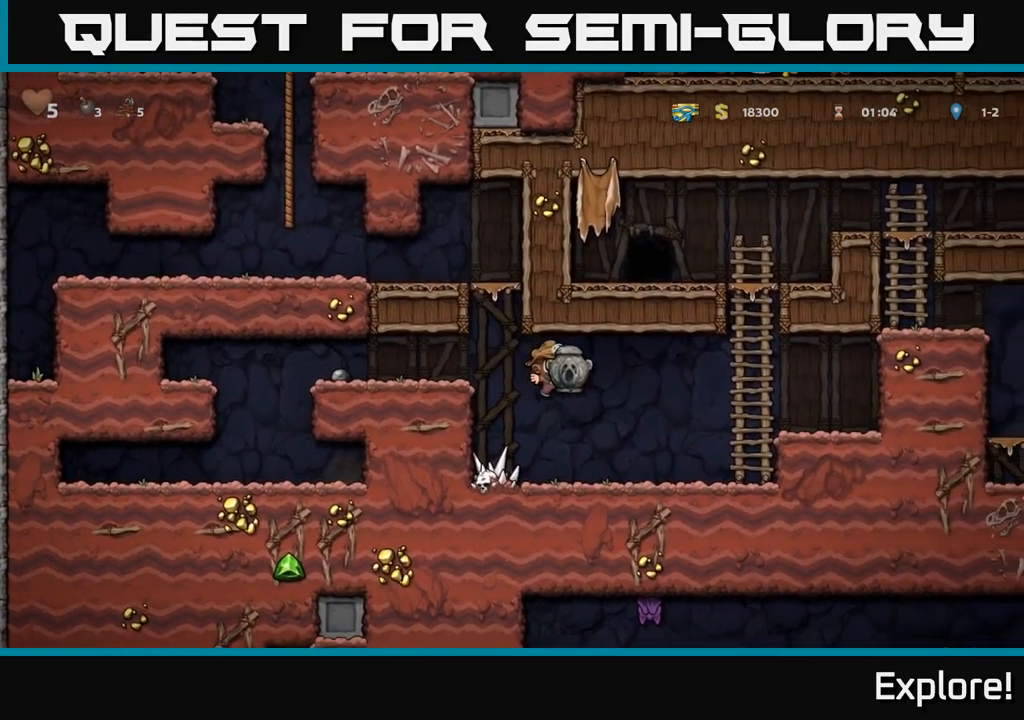
{"buttons": ["A", "DPAD_UP"], "right_stick": "center", "events": [[250, "A", "down"], [350, "DPAD_UP", "down"], [367, "DPAD_RIGHT", "up"], [400, "A", "up"], [500, "A", "down"]]}
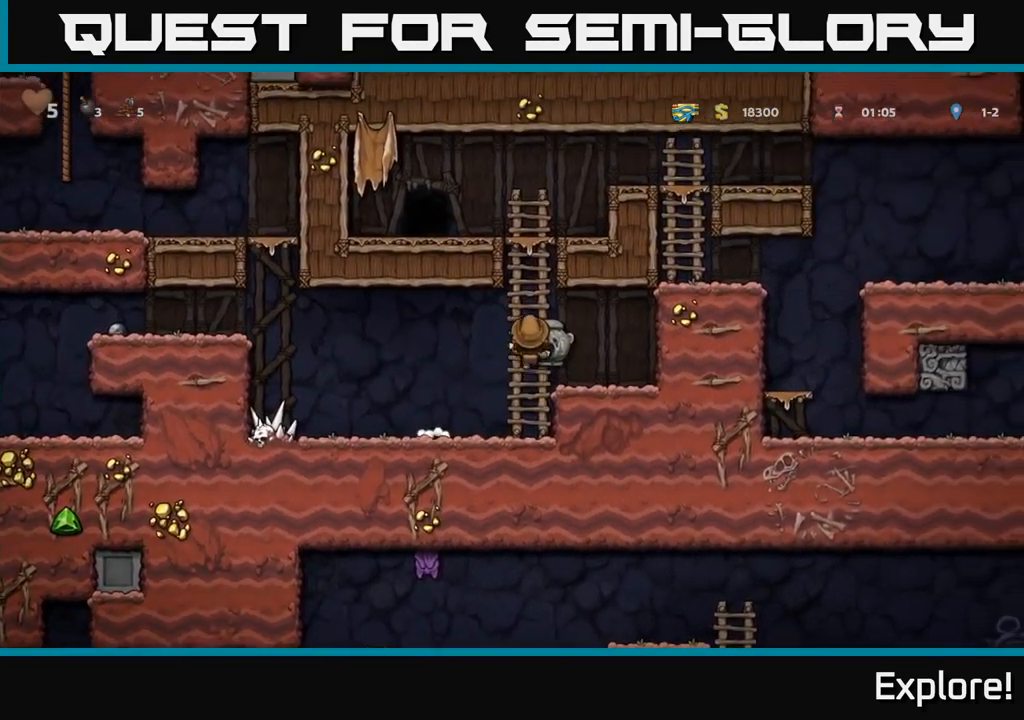
{"buttons": ["DPAD_UP"], "right_stick": "center", "events": [[150, "A", "up"]]}
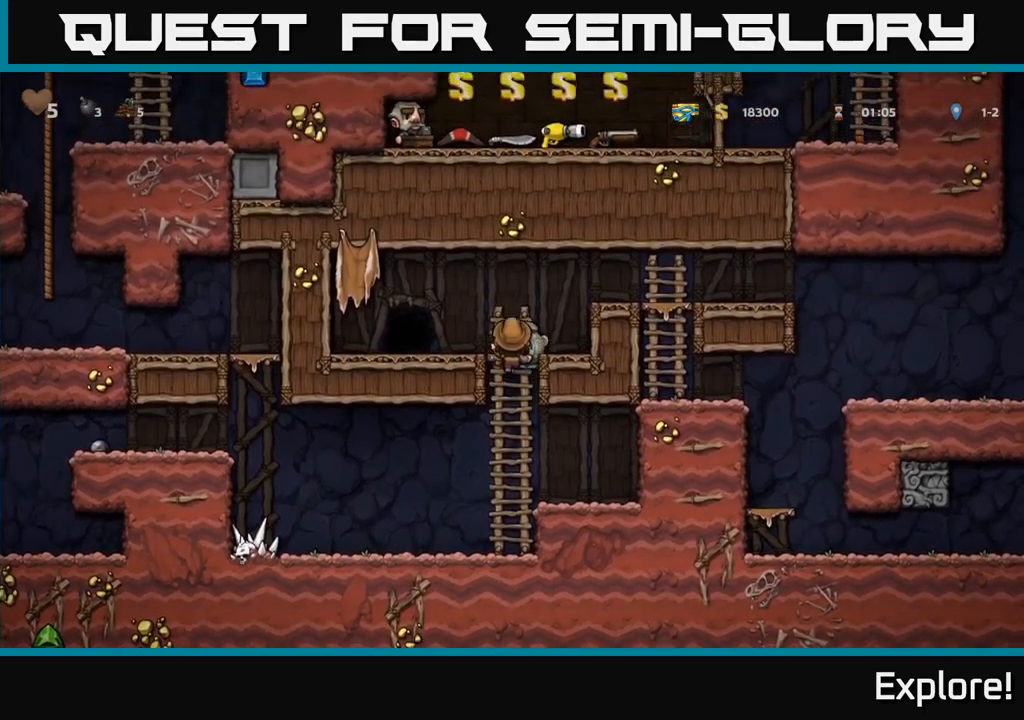
{"buttons": ["DPAD_RIGHT"], "right_stick": "center", "events": [[33, "A", "down"], [33, "DPAD_RIGHT", "down"], [50, "DPAD_UP", "up"], [250, "A", "up"]]}
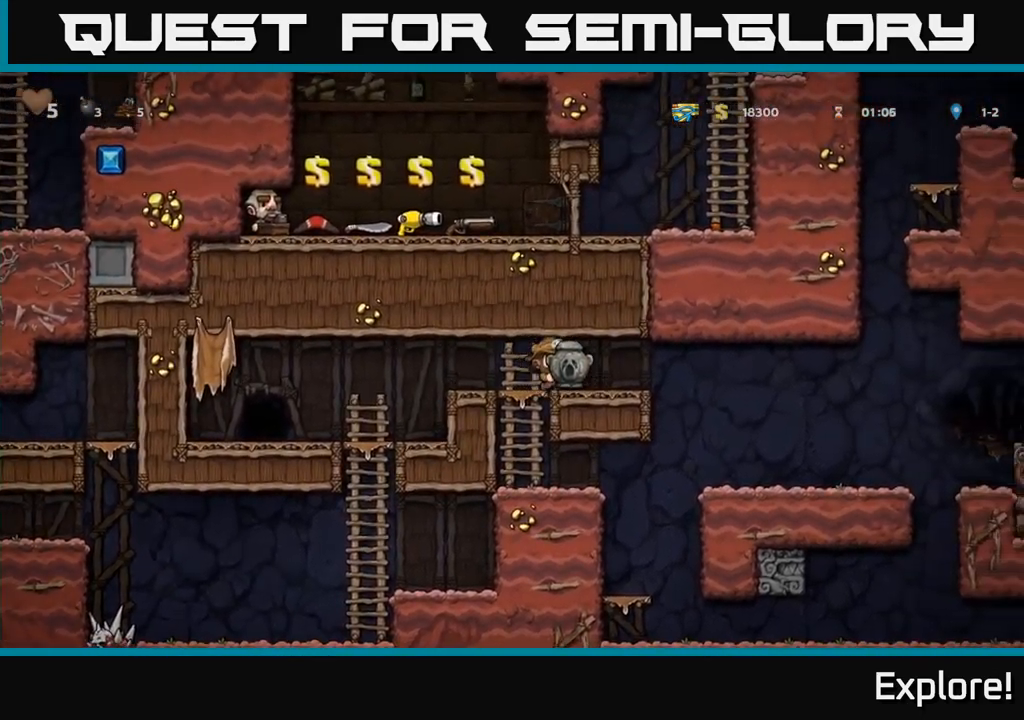
{"buttons": ["DPAD_RIGHT"], "right_stick": "center", "events": []}
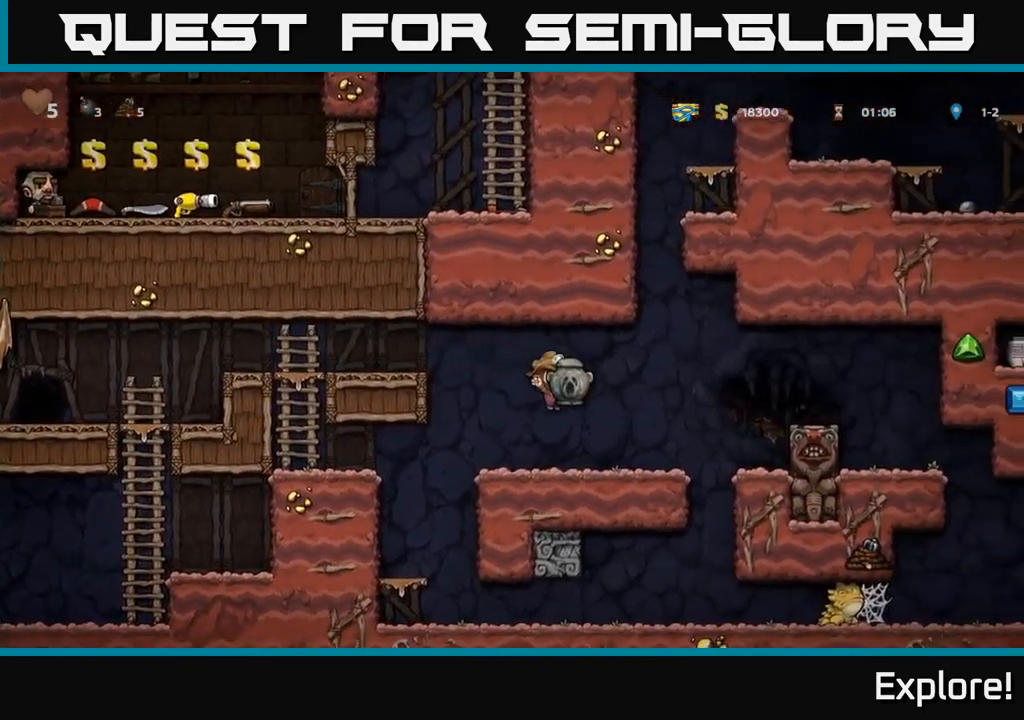
{"buttons": ["DPAD_RIGHT"], "right_stick": "center", "events": [[200, "A", "down"], [417, "A", "up"]]}
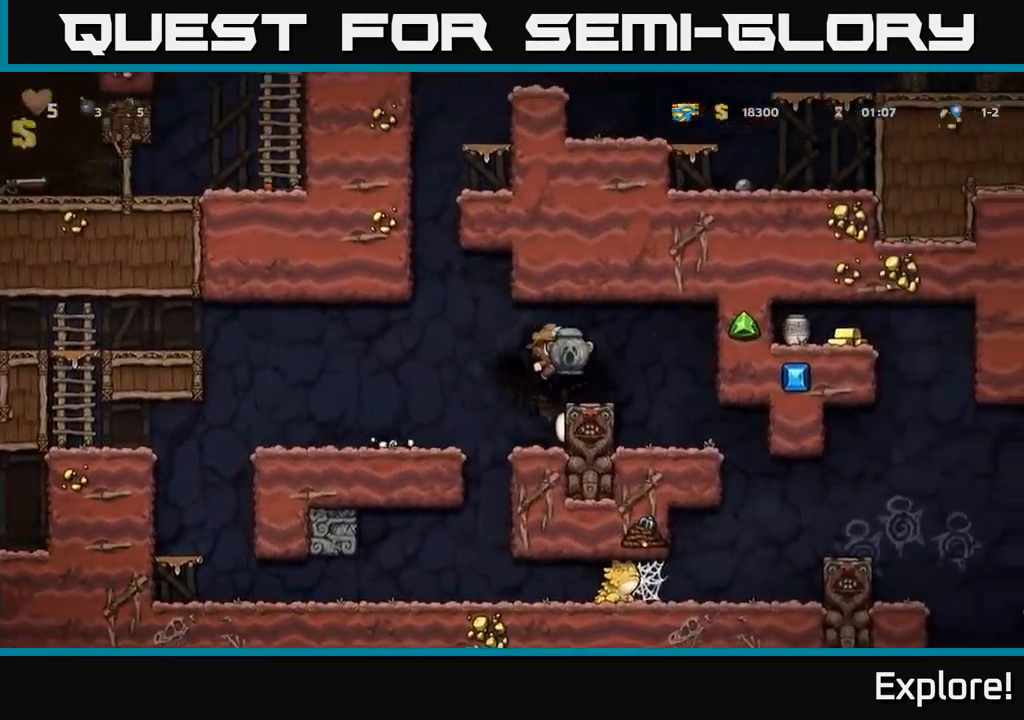
{"buttons": ["DPAD_RIGHT"], "right_stick": "center", "events": [[167, "DPAD_RIGHT", "up"], [400, "DPAD_RIGHT", "down"]]}
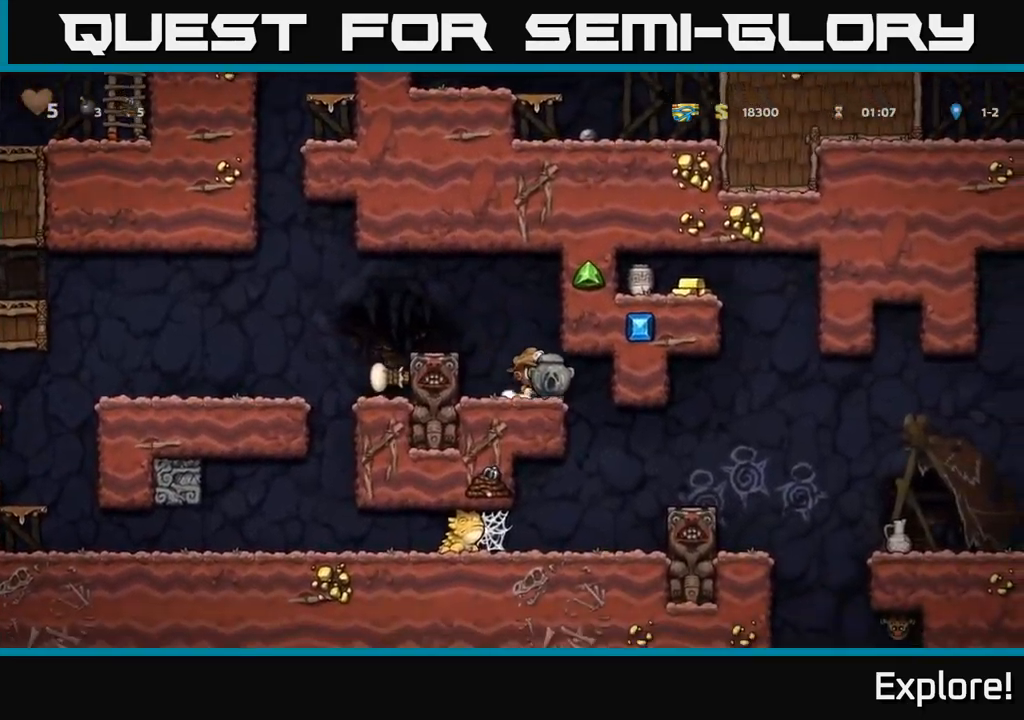
{"buttons": [], "right_stick": "center", "events": [[100, "DPAD_RIGHT", "up"]]}
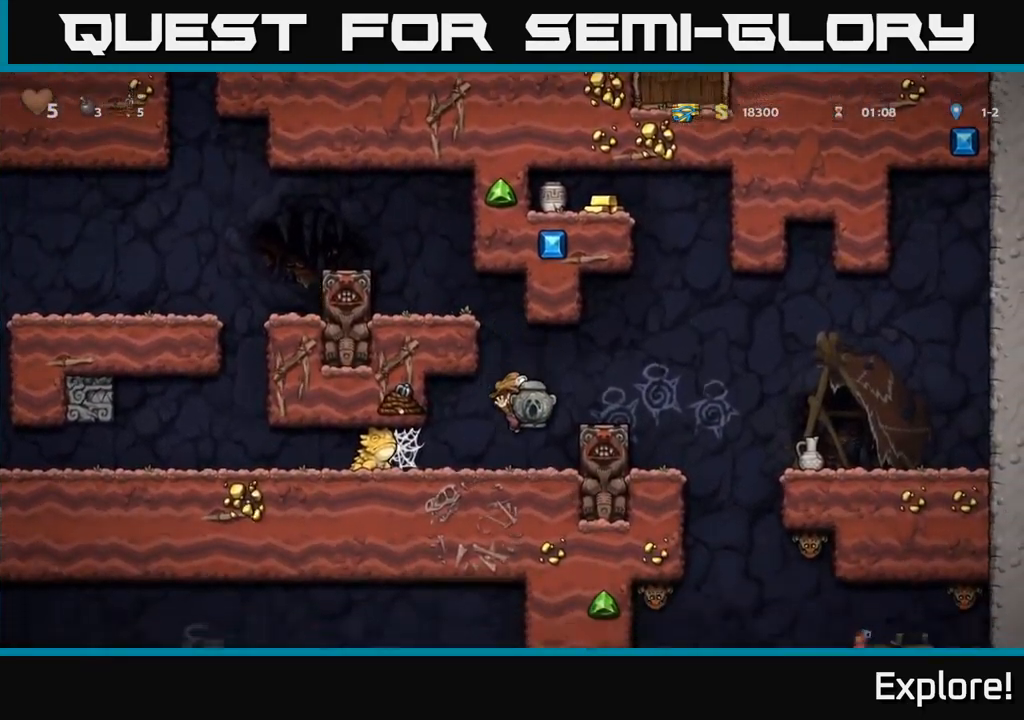
{"buttons": [], "right_stick": "center", "events": [[100, "A", "down"], [133, "DPAD_RIGHT", "down"], [267, "A", "up"], [350, "DPAD_RIGHT", "up"]]}
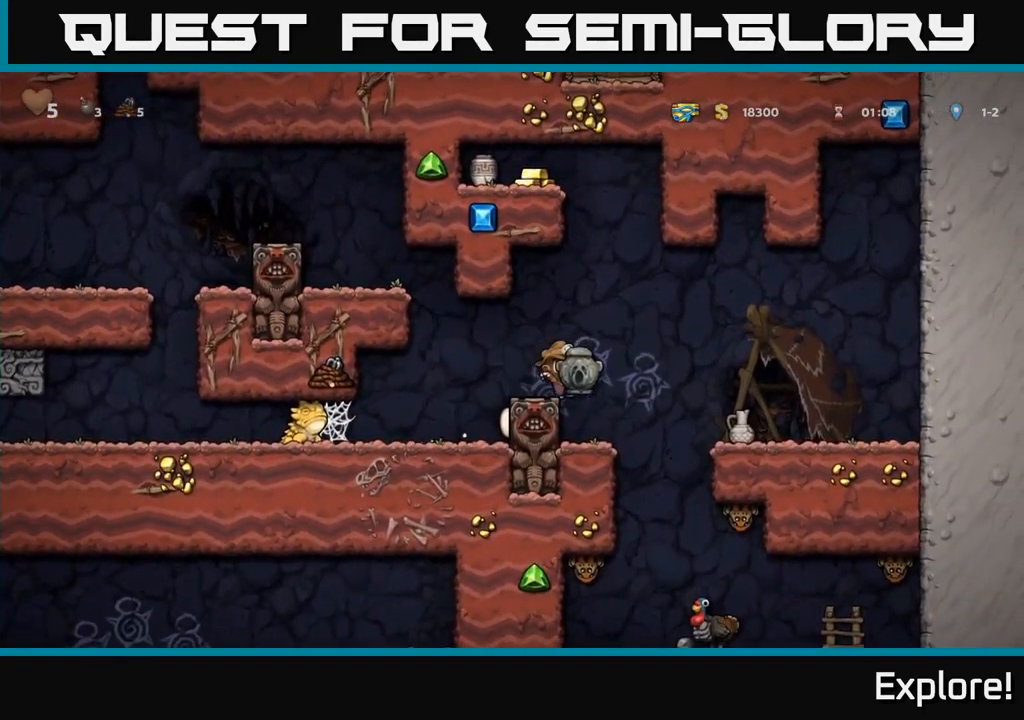
{"buttons": [], "right_stick": "center", "events": [[250, "DPAD_RIGHT", "down"], [317, "DPAD_RIGHT", "up"]]}
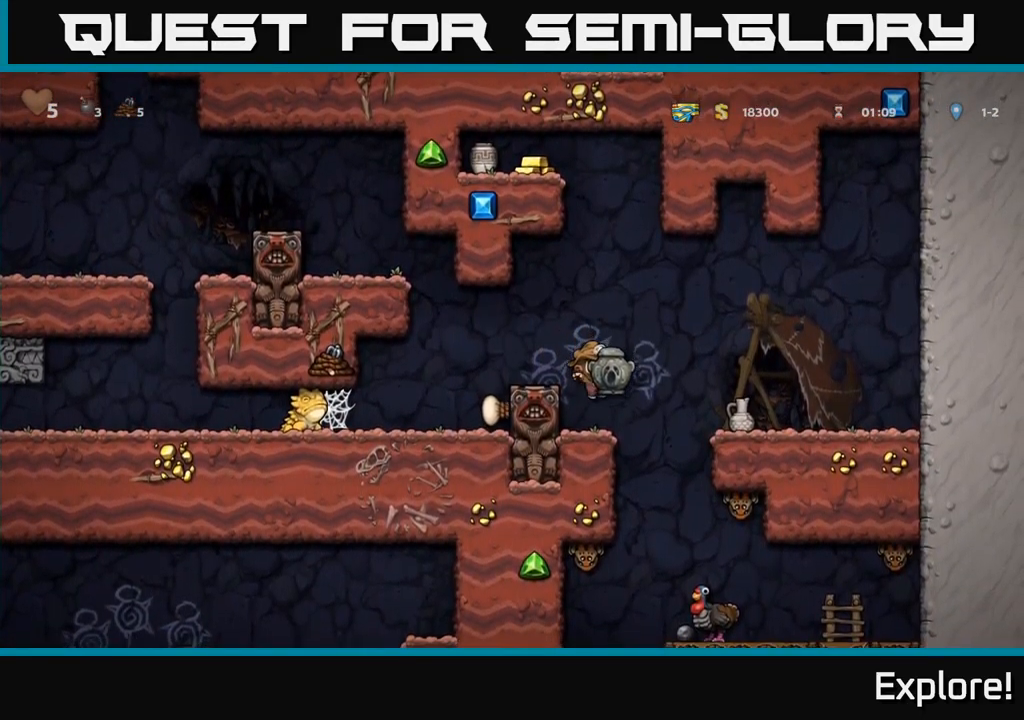
{"buttons": ["DPAD_RIGHT"], "right_stick": "center", "events": [[150, "DPAD_RIGHT", "down"], [200, "A", "down"], [317, "A", "up"]]}
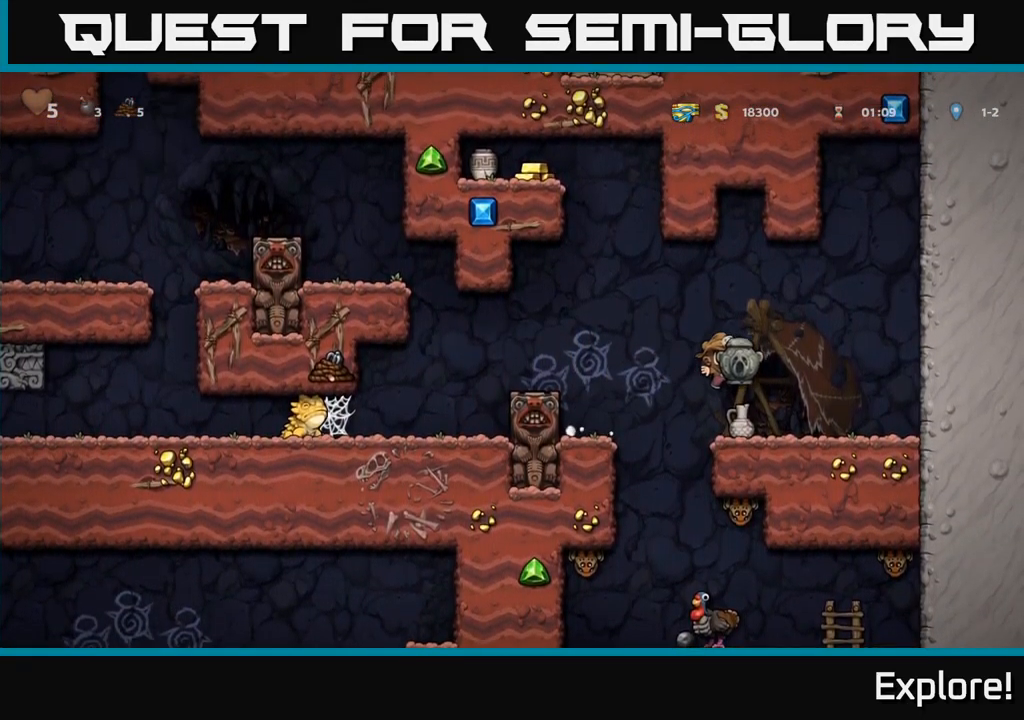
{"buttons": ["DPAD_DOWN"], "right_stick": "center", "events": [[100, "DPAD_RIGHT", "up"], [233, "DPAD_DOWN", "down"]]}
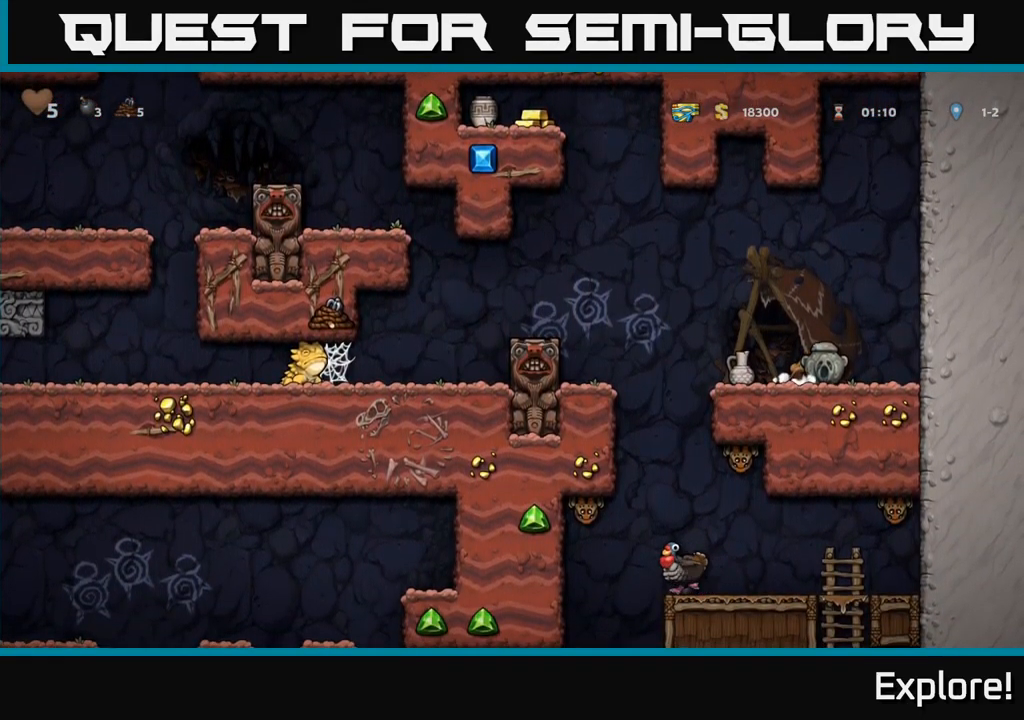
{"buttons": ["DPAD_DOWN"], "right_stick": "center", "events": []}
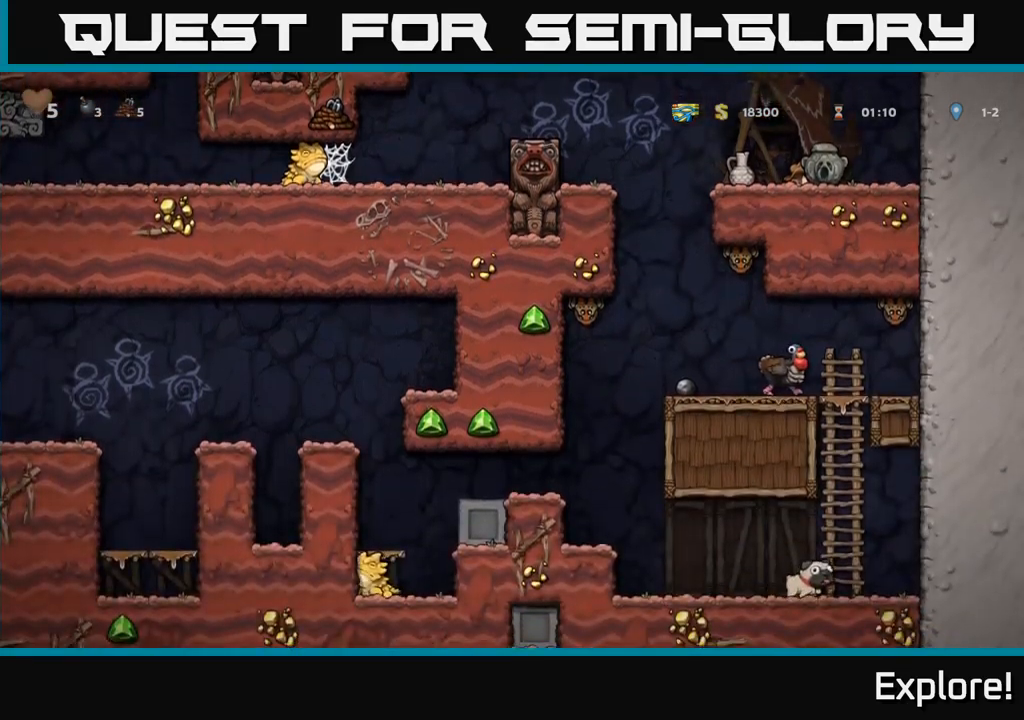
{"buttons": ["DPAD_DOWN"], "right_stick": "center", "events": []}
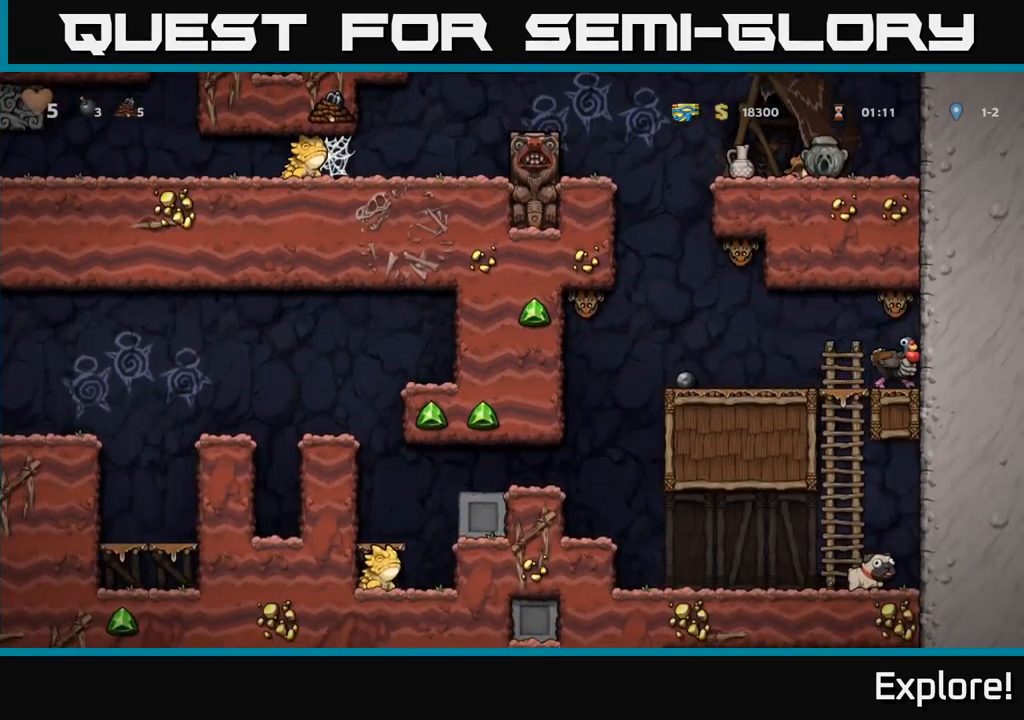
{"buttons": ["DPAD_DOWN"], "right_stick": "center", "events": []}
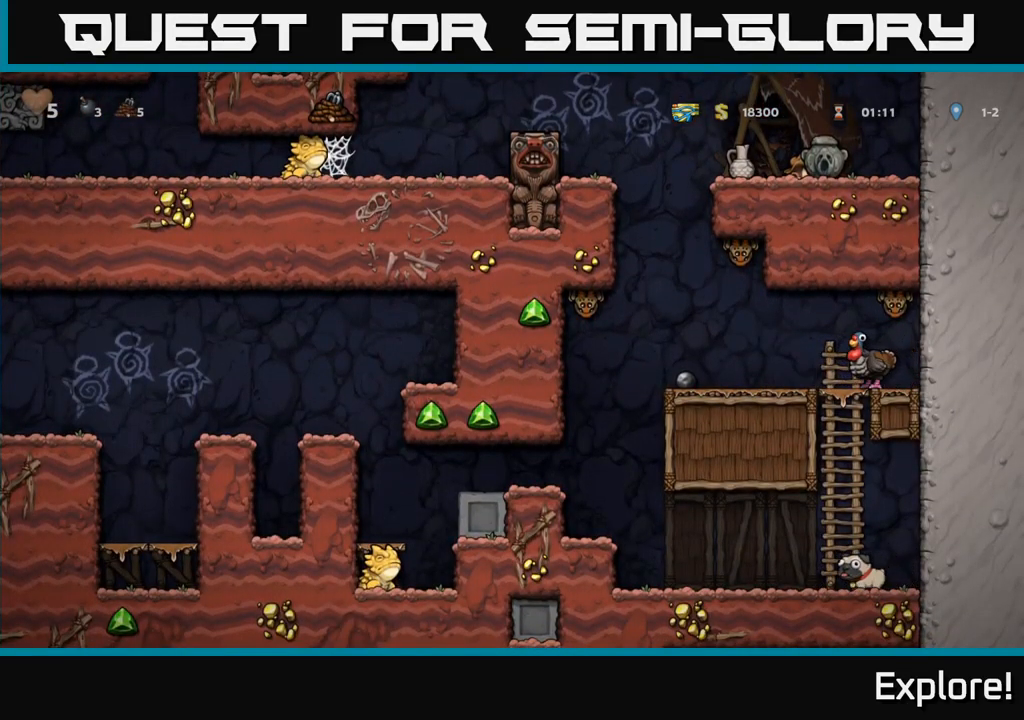
{"buttons": ["DPAD_DOWN"], "right_stick": "center", "events": []}
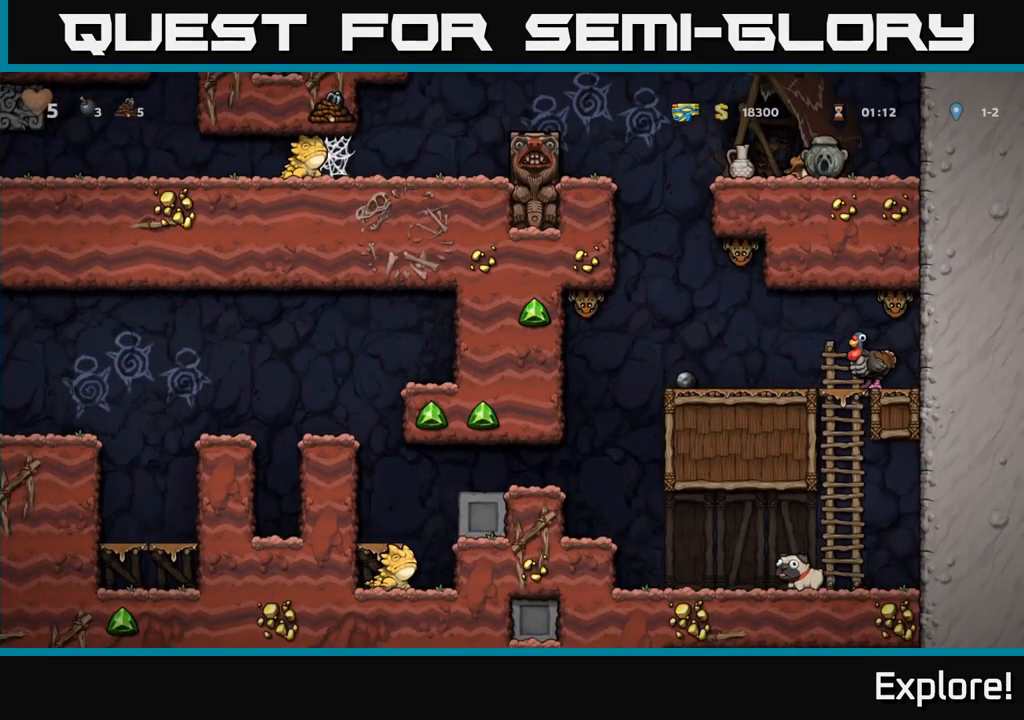
{"buttons": ["DPAD_LEFT"], "right_stick": "center", "events": [[17, "DPAD_DOWN", "up"], [417, "DPAD_LEFT", "down"]]}
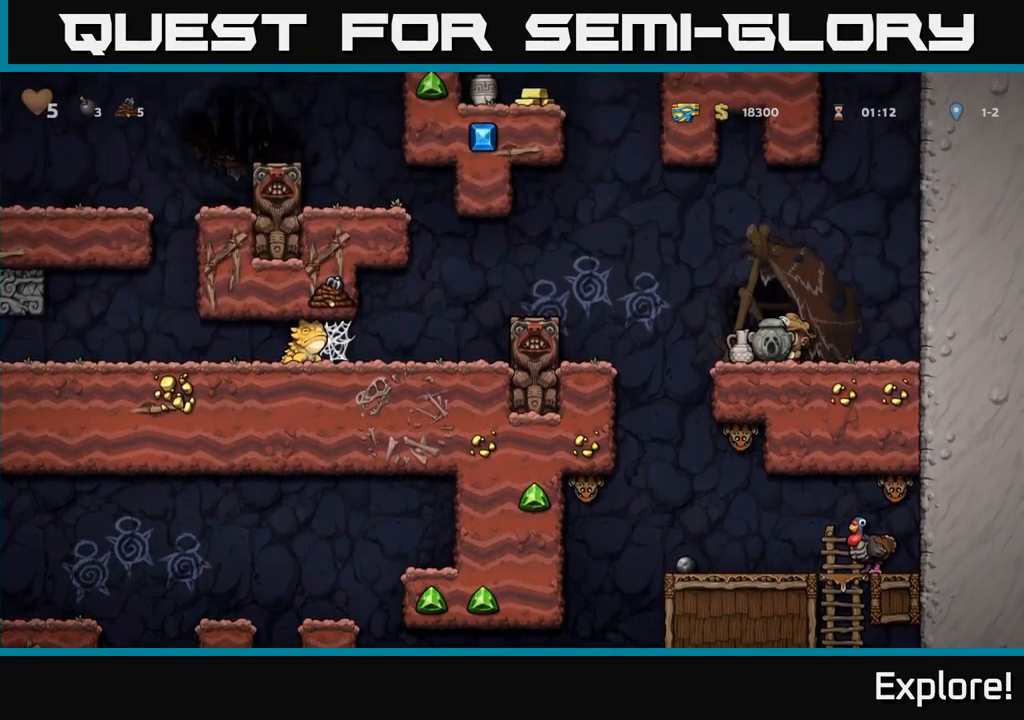
{"buttons": [], "right_stick": "center", "events": [[200, "DPAD_LEFT", "up"]]}
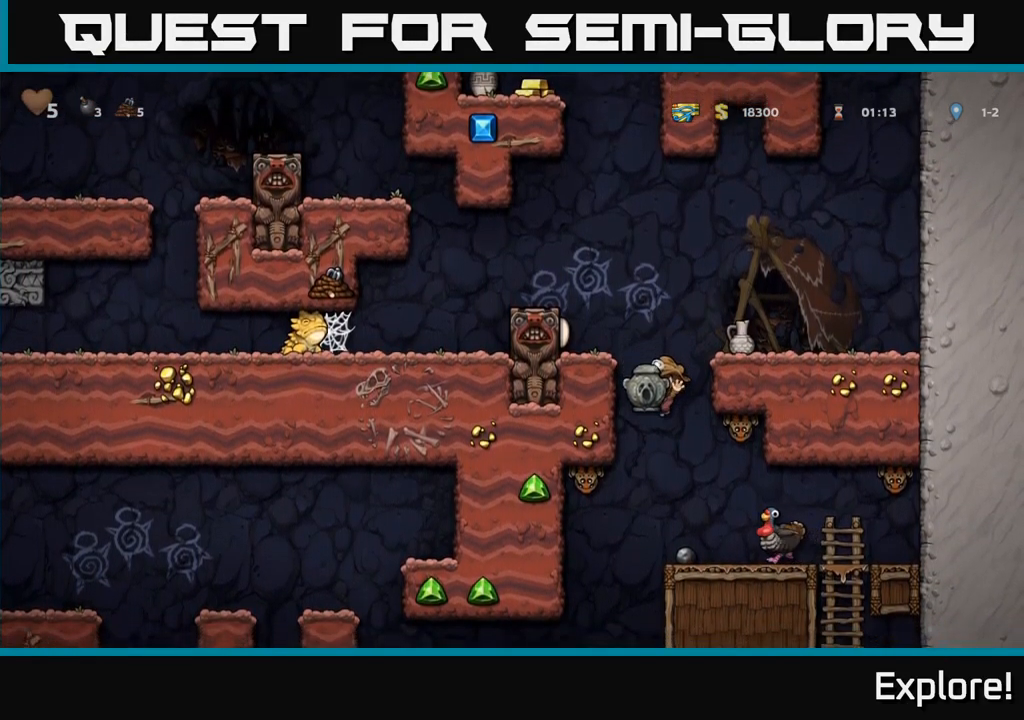
{"buttons": [], "right_stick": "center", "events": [[50, "DPAD_RIGHT", "down"], [117, "DPAD_RIGHT", "up"]]}
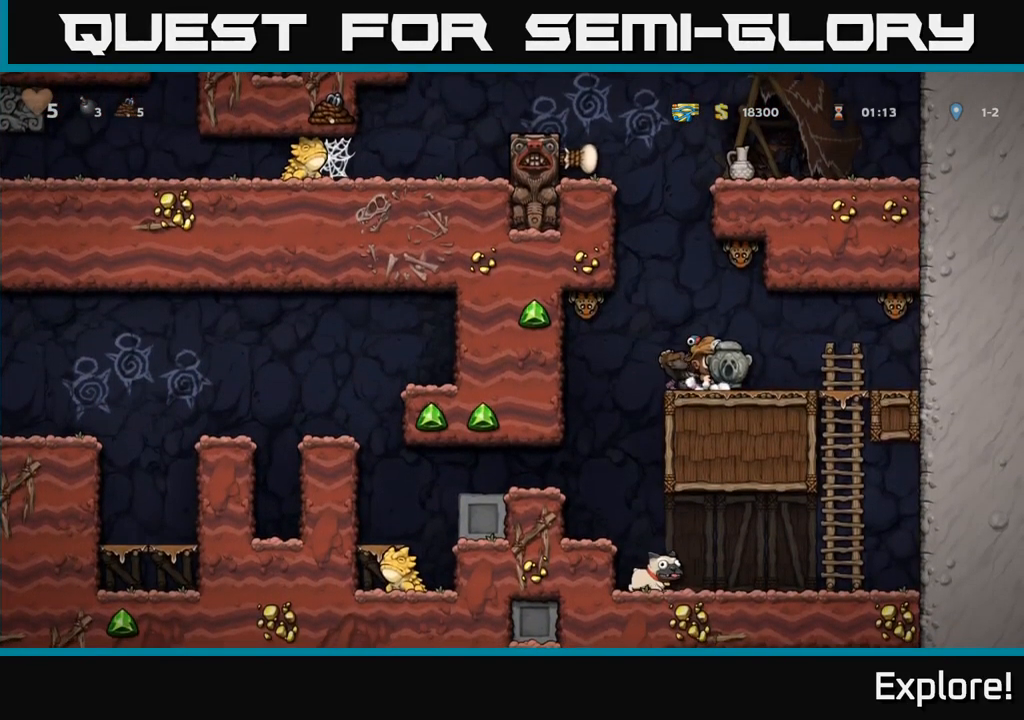
{"buttons": [], "right_stick": "center", "events": [[283, "DPAD_LEFT", "down"], [350, "DPAD_LEFT", "up"]]}
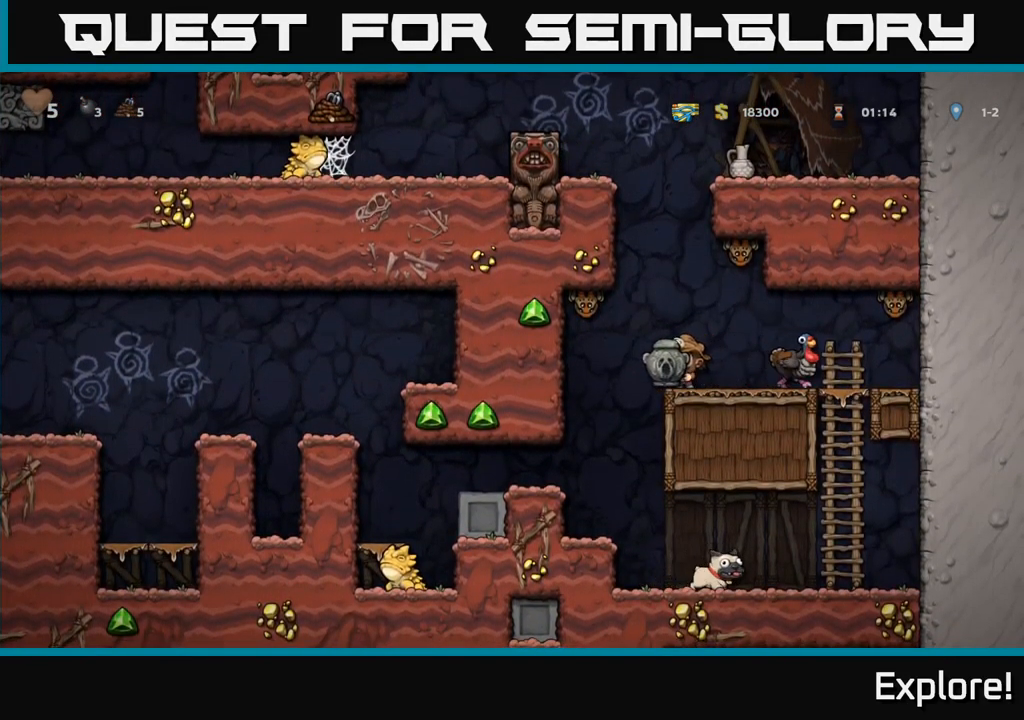
{"buttons": ["X", "DPAD_DOWN"], "right_stick": "center", "events": [[17, "DPAD_RIGHT", "down"], [50, "DPAD_RIGHT", "up"], [350, "DPAD_DOWN", "down"], [467, "X", "down"]]}
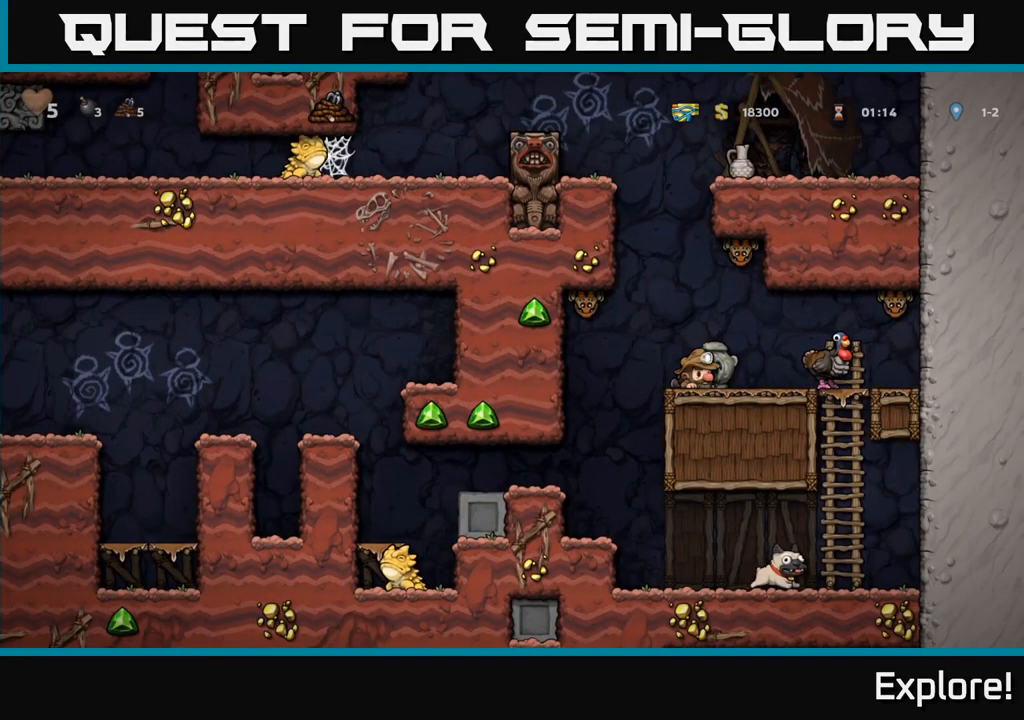
{"buttons": [], "right_stick": "center", "events": [[67, "DPAD_DOWN", "up"], [83, "X", "up"], [200, "DPAD_LEFT", "down"], [250, "DPAD_LEFT", "up"]]}
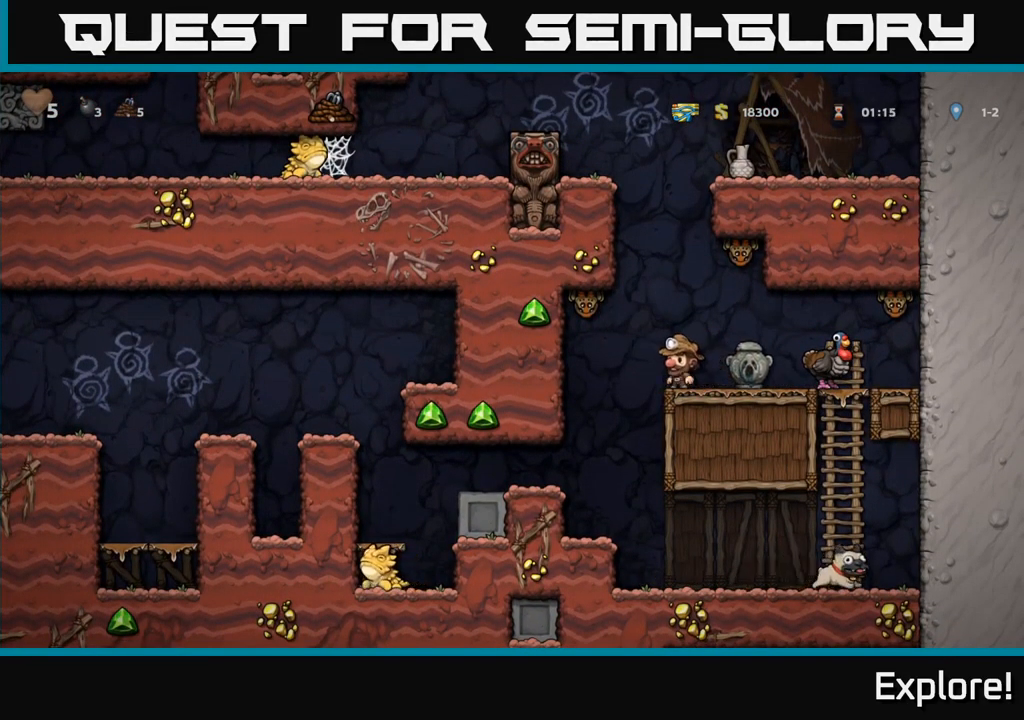
{"buttons": [], "right_stick": "center", "events": [[17, "X", "down"], [50, "A", "down"], [67, "DPAD_LEFT", "down"], [117, "X", "up"], [150, "DPAD_LEFT", "up"], [250, "A", "up"], [300, "DPAD_RIGHT", "down"], [384, "DPAD_RIGHT", "up"]]}
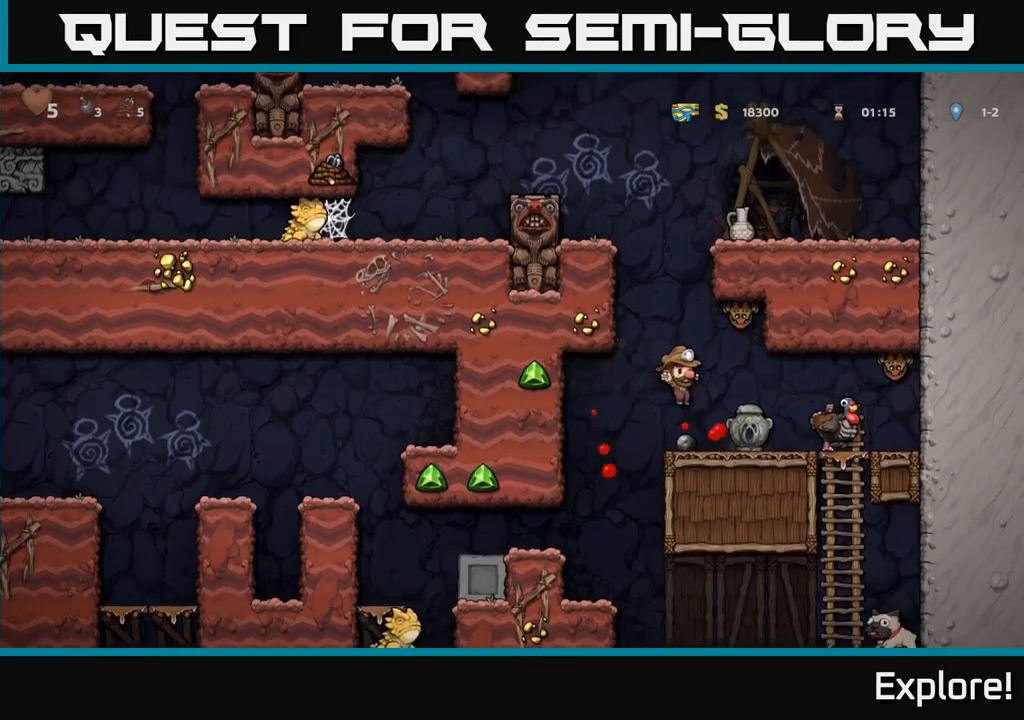
{"buttons": [], "right_stick": "center", "events": [[134, "DPAD_RIGHT", "down"], [150, "DPAD_RIGHT", "up"]]}